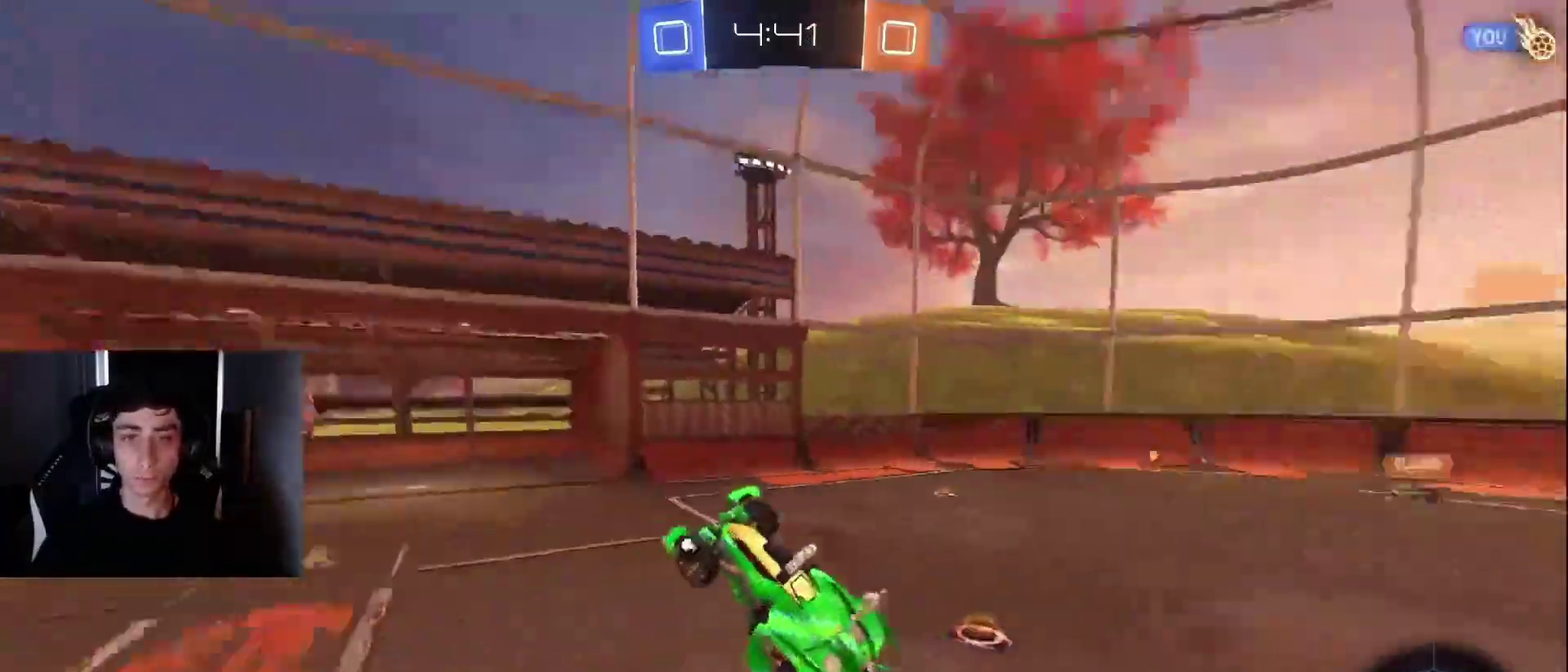
Gameplay with a controller (PlayStation layout); each line is a JSON object with the inputs held at the frame after it. "events" lists button and stick changes between this image and that frame as [ms after this image, input, new state], when the widget could be followed in between. Not read: L3 R3.
{"buttons": ["TRIANGLE"], "left_stick": "right", "right_stick": "center", "events": [[17, "TRIANGLE", "up"], [33, "R1", "up"], [167, "TRIANGLE", "down"], [267, "TRIANGLE", "up"], [500, "TRIANGLE", "down"]]}
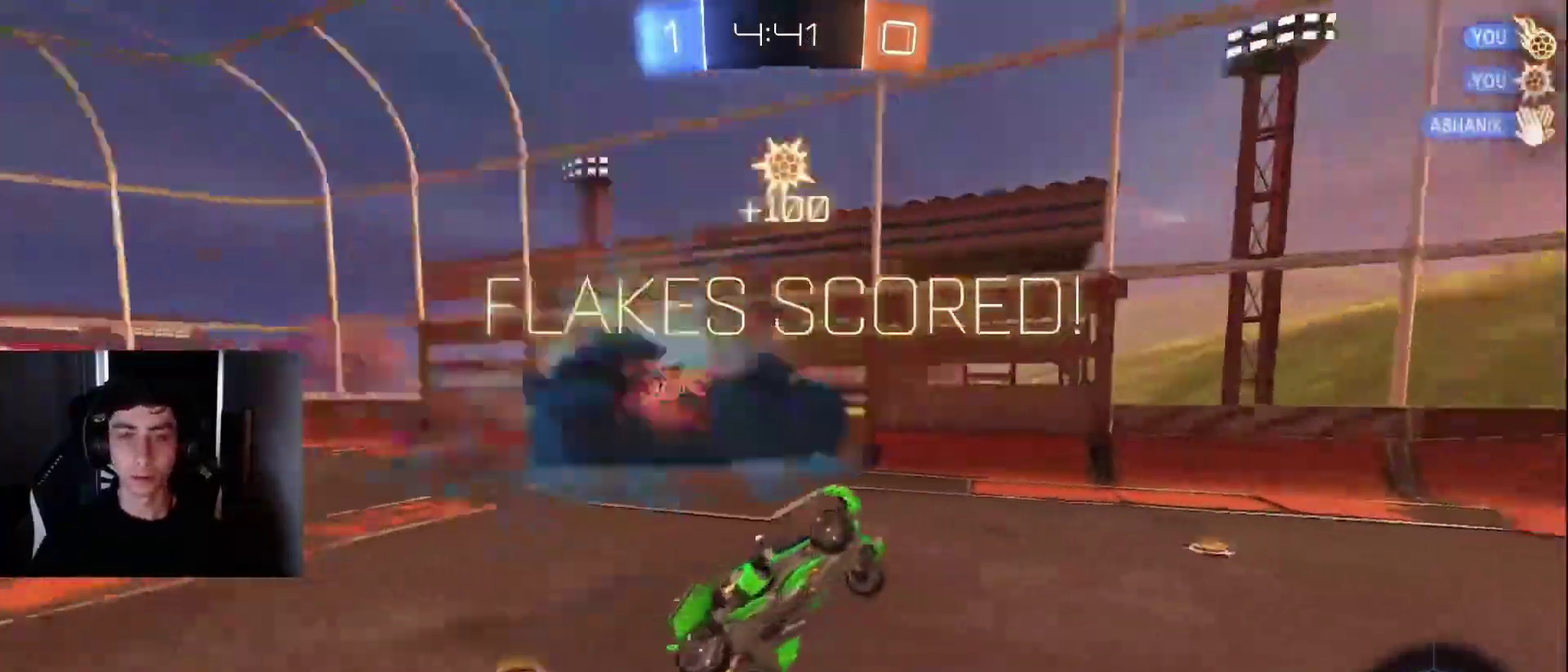
{"buttons": [], "left_stick": "right", "right_stick": "center", "events": [[133, "TRIANGLE", "up"]]}
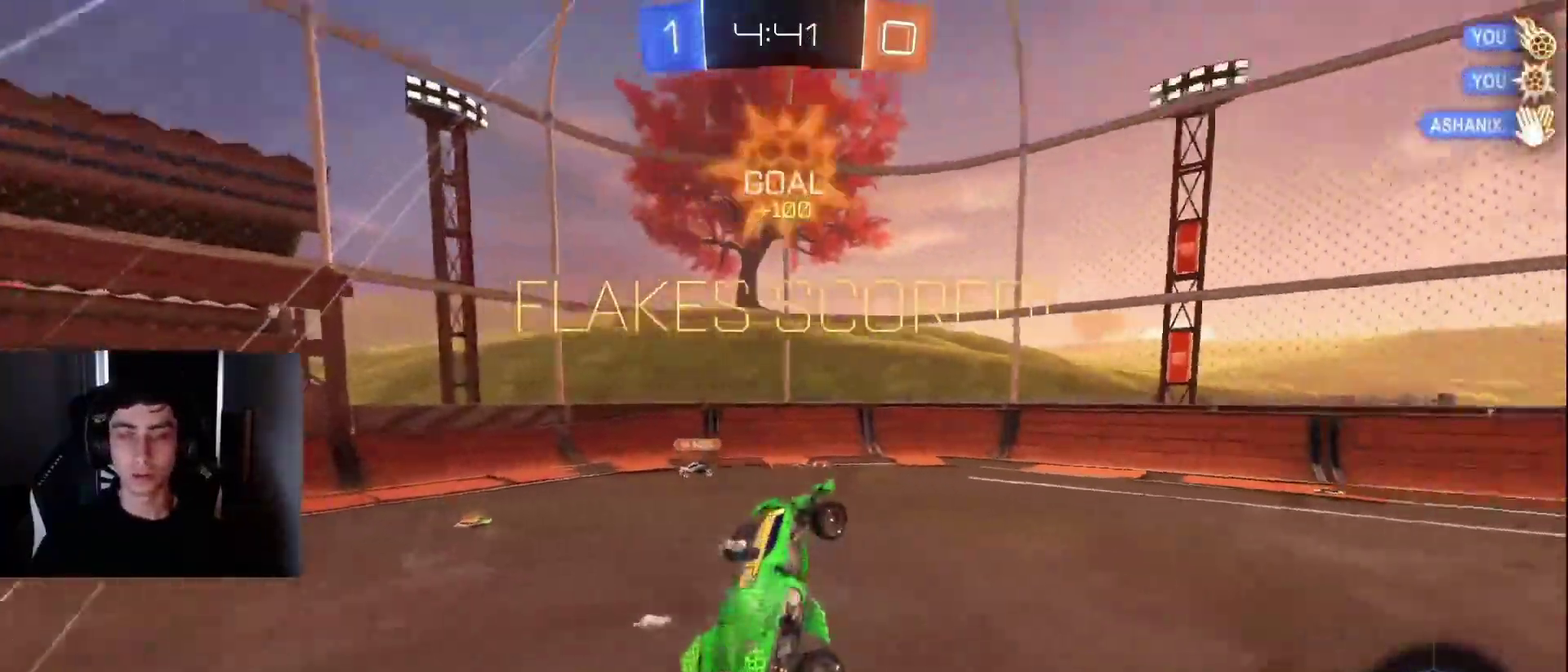
{"buttons": ["R2"], "left_stick": "left", "right_stick": "center", "events": [[350, "left_stick", "center"], [383, "R2", "down"], [450, "left_stick", "left"]]}
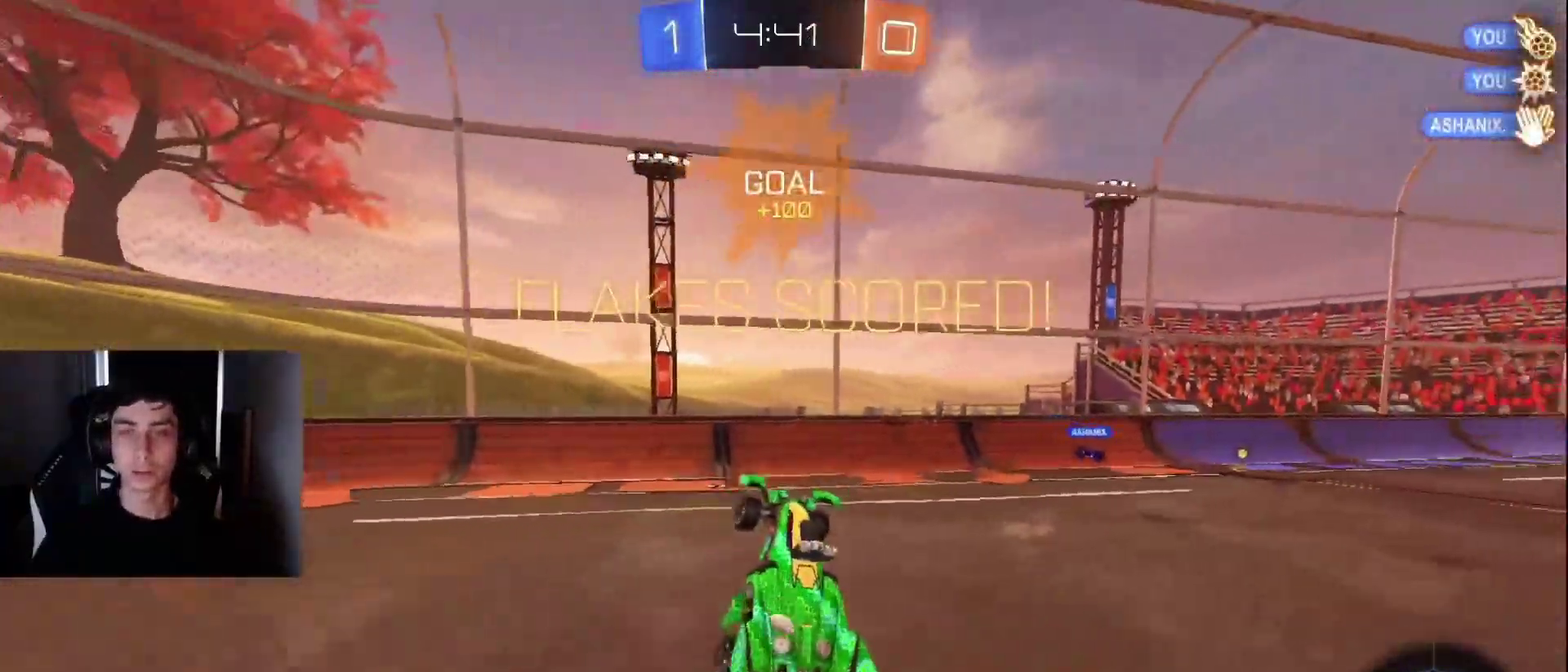
{"buttons": ["R2"], "left_stick": "right", "right_stick": "center", "events": [[17, "R1", "down"], [17, "left_stick", "up-left"], [100, "R1", "up"], [133, "left_stick", "center"], [233, "left_stick", "up"], [300, "left_stick", "up-right"], [383, "left_stick", "right"]]}
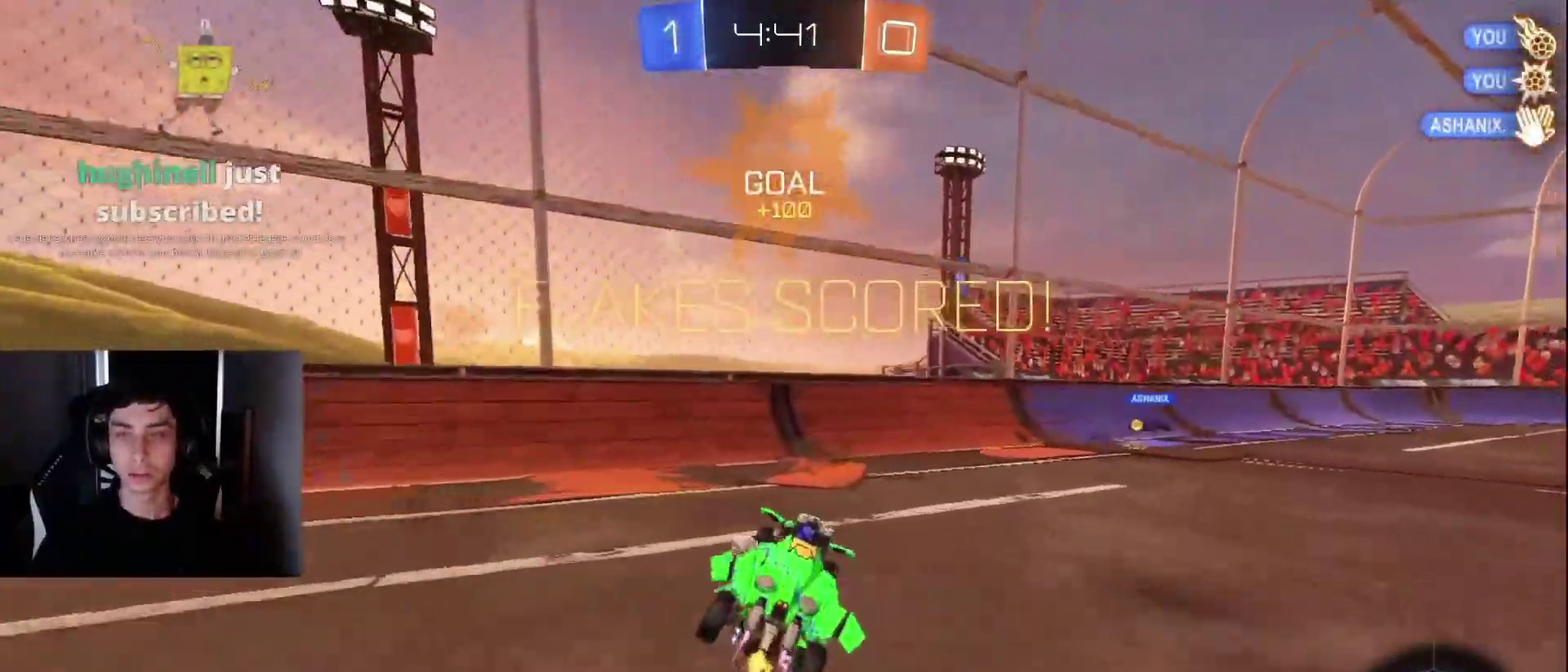
{"buttons": ["L1", "R2"], "left_stick": "center", "right_stick": "center", "events": [[117, "L1", "down"], [150, "R1", "down"], [200, "R1", "up"], [317, "left_stick", "center"]]}
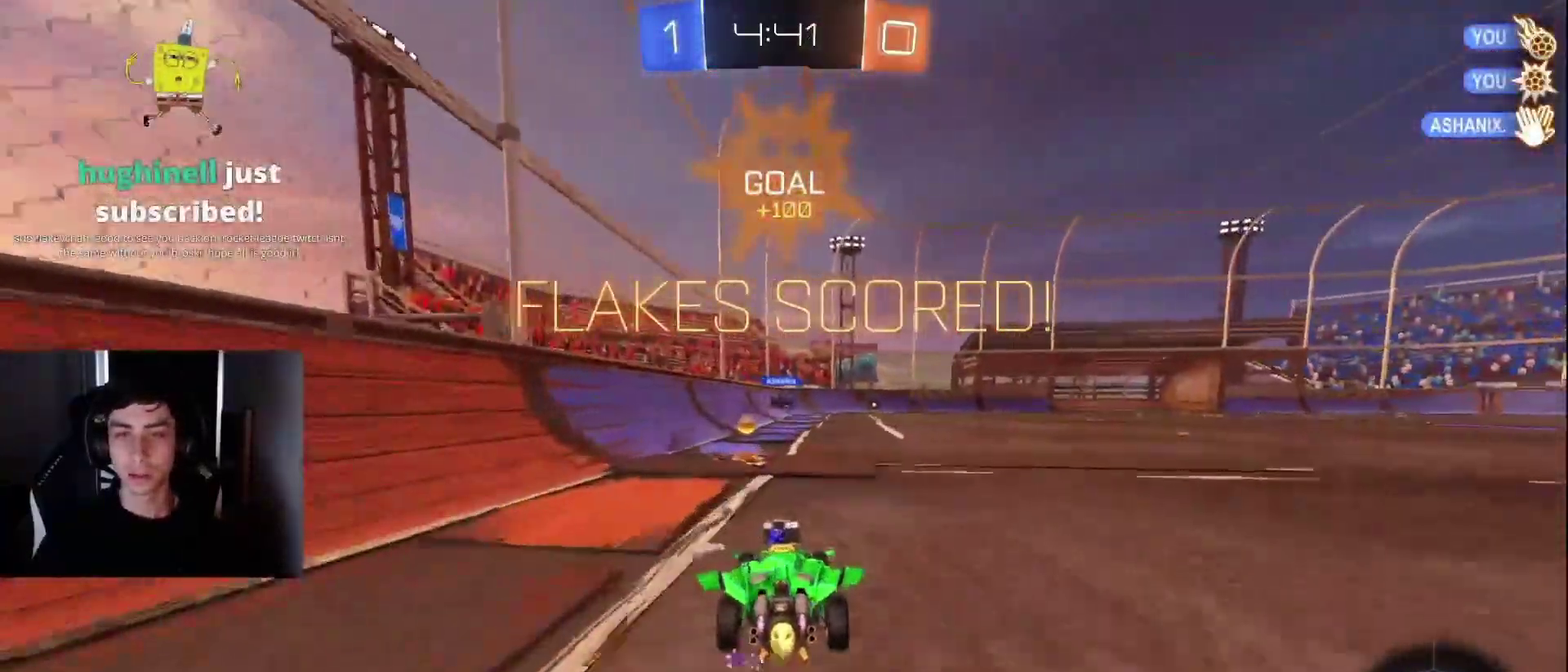
{"buttons": ["R2"], "left_stick": "center", "right_stick": "center", "events": [[17, "L1", "up"], [67, "left_stick", "right"], [133, "R1", "down"], [200, "R1", "up"], [233, "R2", "up"], [250, "L2", "down"], [300, "left_stick", "center"], [433, "L2", "up"], [483, "R2", "down"]]}
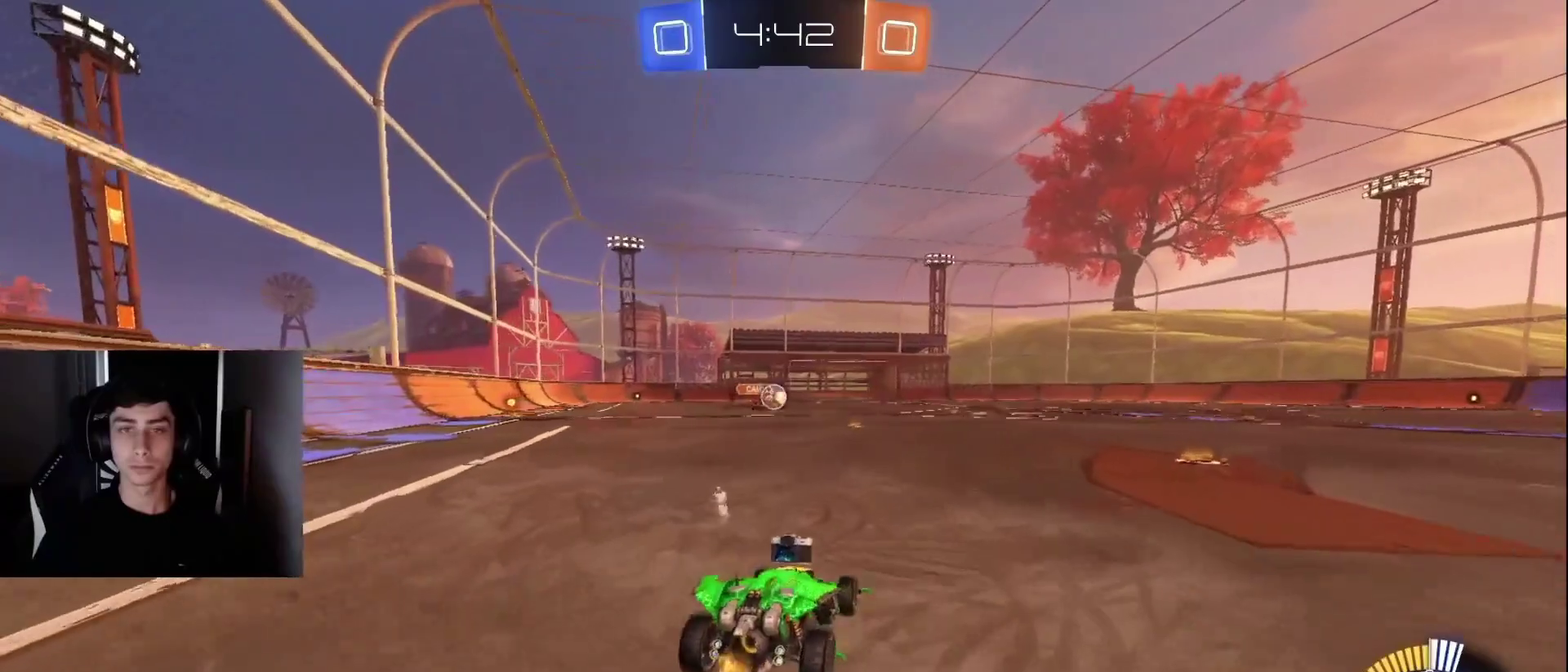
{"buttons": ["R2"], "left_stick": "center", "right_stick": "center", "events": [[67, "left_stick", "right"], [333, "left_stick", "center"]]}
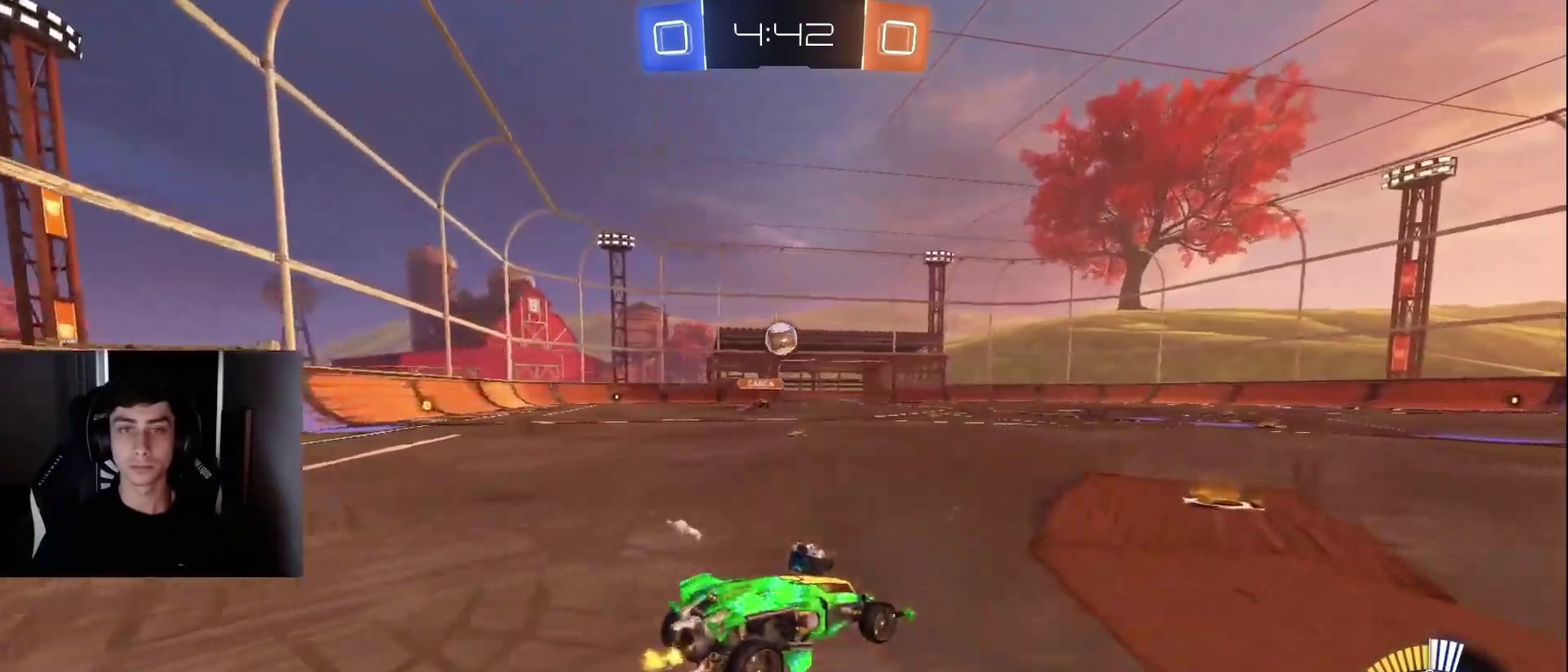
{"buttons": ["R2"], "left_stick": "right", "right_stick": "center", "events": [[33, "left_stick", "right"], [83, "R1", "down"], [183, "R1", "up"], [217, "R2", "up"], [233, "L2", "down"], [333, "L2", "up"], [367, "R2", "down"]]}
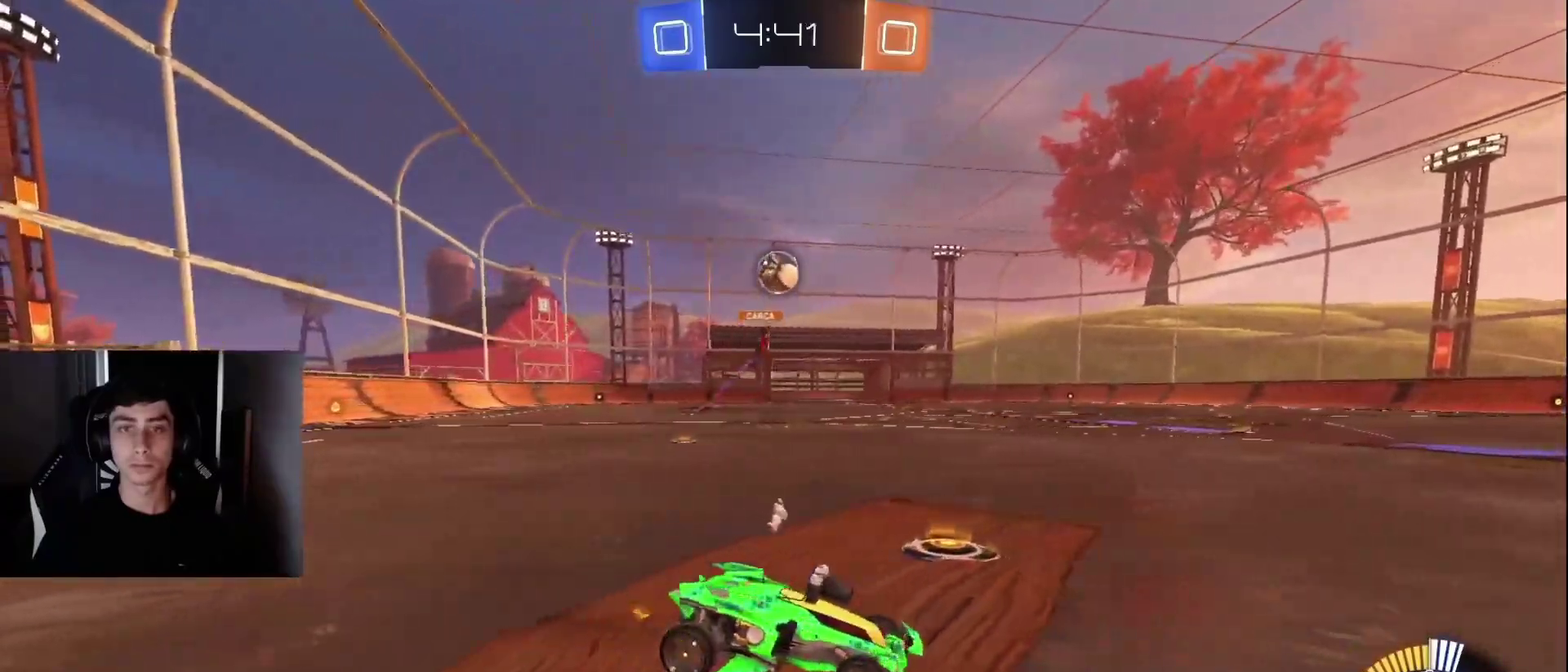
{"buttons": ["L1", "R1", "R2"], "left_stick": "left", "right_stick": "center", "events": [[67, "CROSS", "down"], [83, "left_stick", "down-right"], [133, "left_stick", "down"], [250, "CROSS", "up"], [250, "left_stick", "center"], [300, "CROSS", "down"], [350, "left_stick", "down"], [400, "R1", "down"], [433, "left_stick", "down-left"], [450, "CROSS", "up"], [500, "L1", "down"], [500, "left_stick", "left"]]}
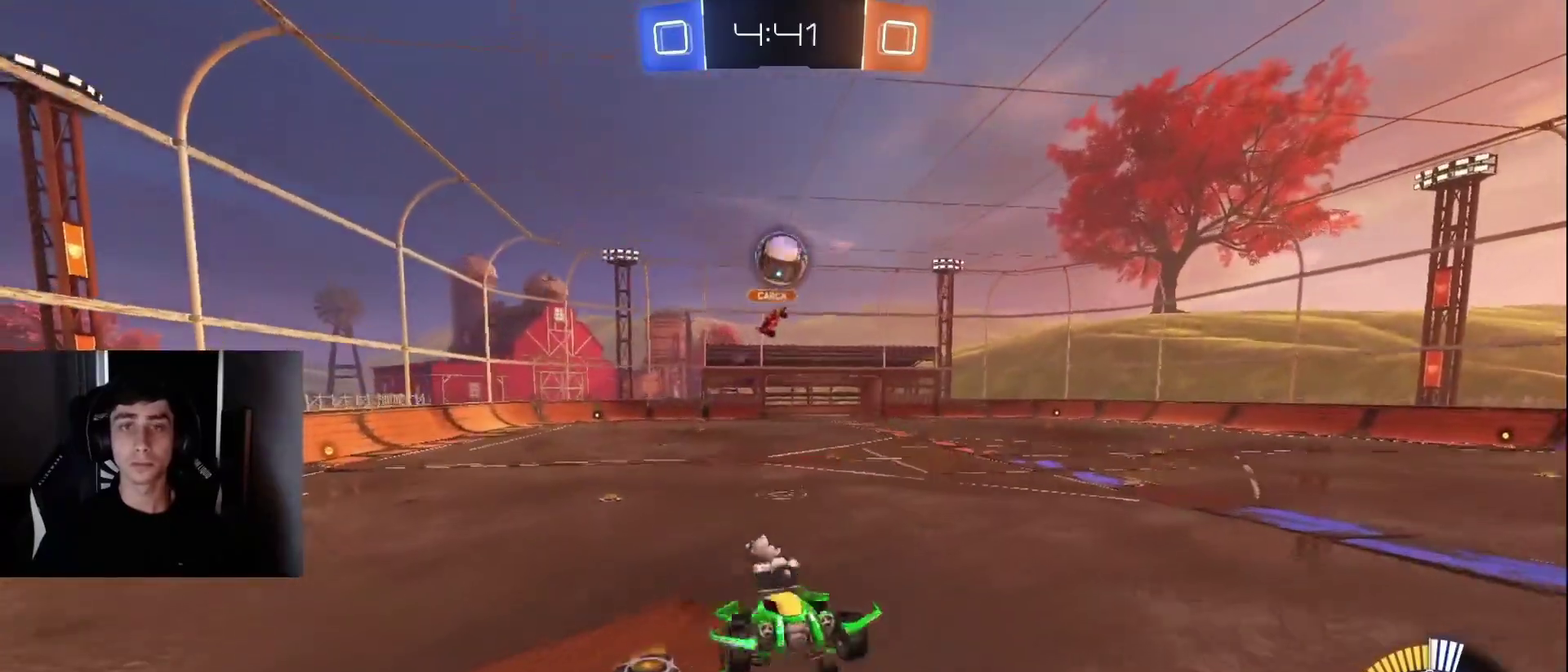
{"buttons": [], "left_stick": "down-left", "right_stick": "center", "events": [[150, "R2", "up"], [200, "left_stick", "up-left"], [217, "L1", "up"], [350, "L1", "down"], [433, "left_stick", "down-left"], [467, "L1", "up"], [483, "R1", "up"]]}
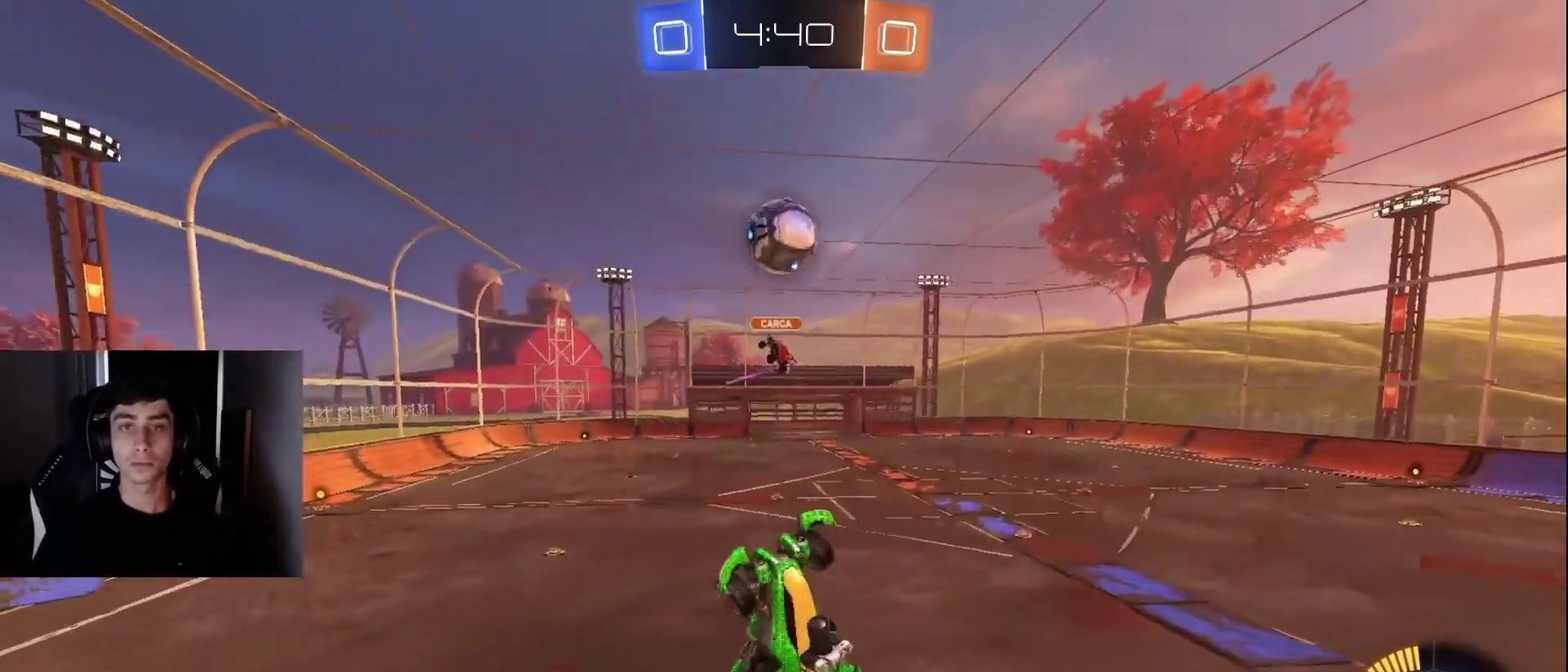
{"buttons": [], "left_stick": "center", "right_stick": "center", "events": [[67, "left_stick", "left"], [183, "left_stick", "down-right"], [250, "left_stick", "down"], [333, "left_stick", "left"], [433, "left_stick", "center"]]}
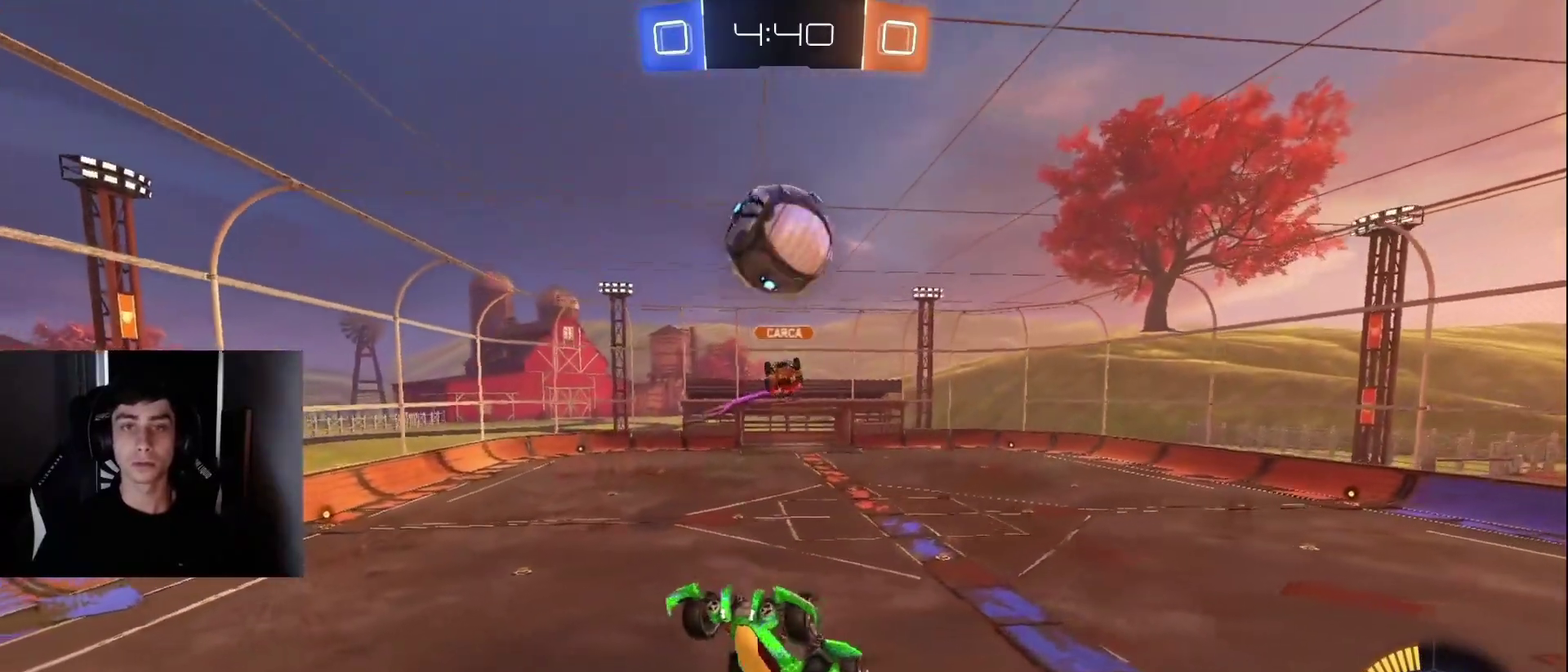
{"buttons": [], "left_stick": "up-left", "right_stick": "center", "events": [[50, "left_stick", "up"], [200, "left_stick", "center"], [300, "L1", "down"], [300, "left_stick", "up-right"], [467, "L1", "up"], [483, "left_stick", "up-left"]]}
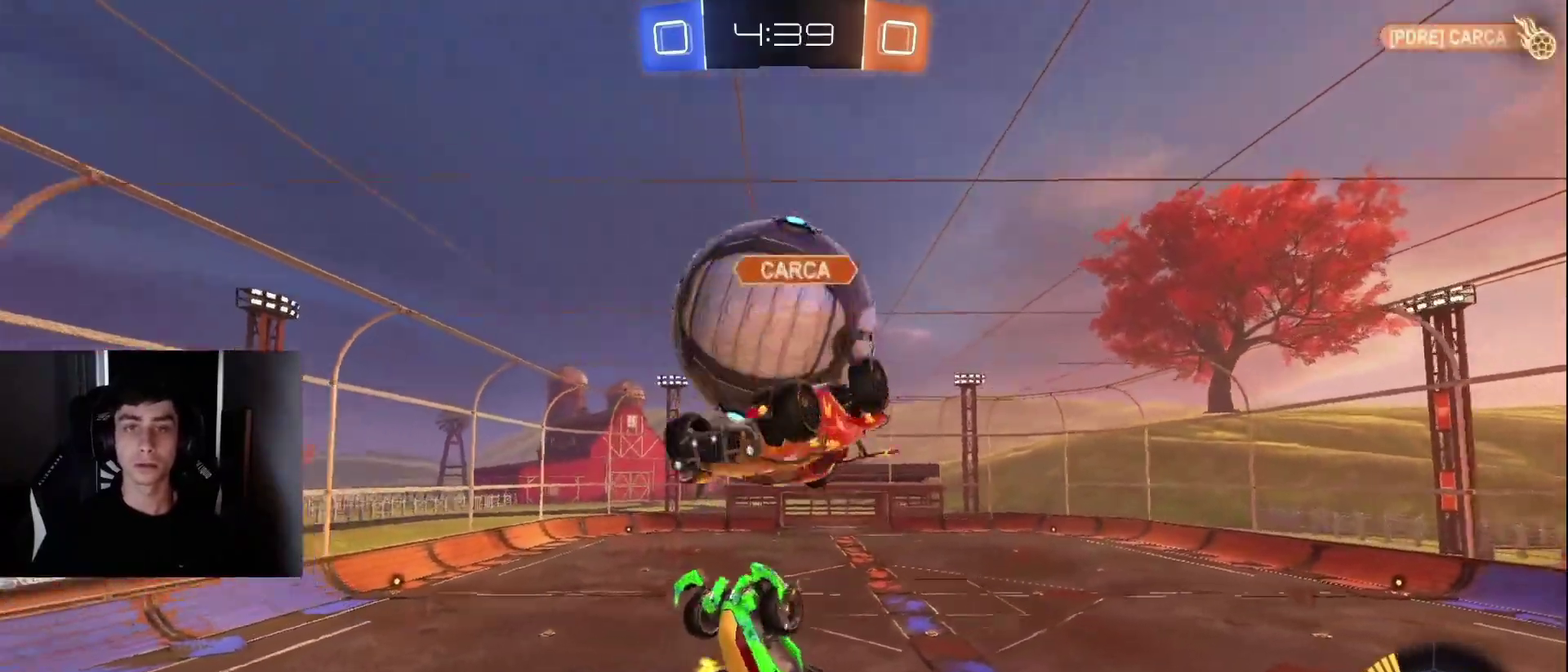
{"buttons": [], "left_stick": "up-right", "right_stick": "center", "events": [[100, "L1", "down"], [117, "R1", "down"], [200, "left_stick", "up-right"], [300, "left_stick", "right"], [367, "L1", "up"], [417, "left_stick", "up-right"], [500, "R1", "up"]]}
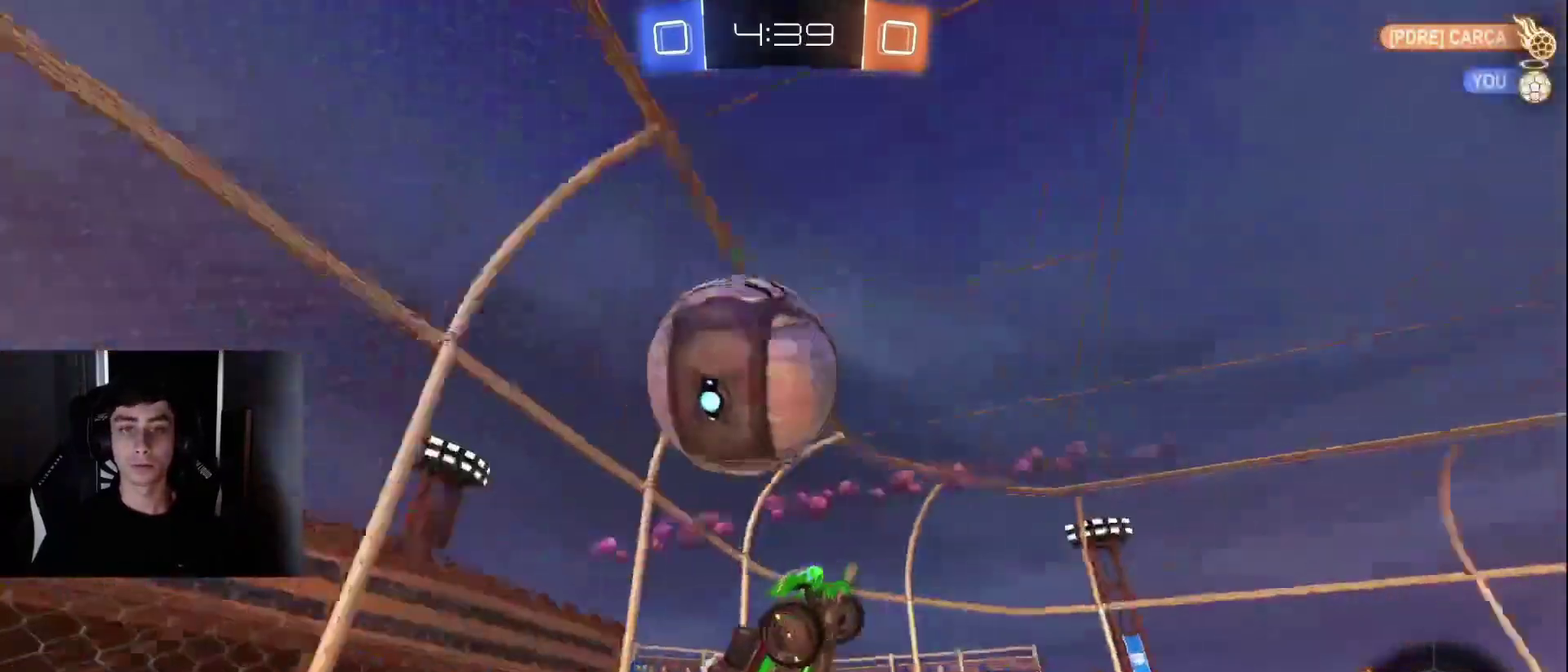
{"buttons": ["R2"], "left_stick": "up-left", "right_stick": "center", "events": [[117, "left_stick", "left"], [167, "left_stick", "up-left"], [317, "left_stick", "up"], [333, "R1", "down"], [333, "R2", "down"], [367, "left_stick", "up-right"], [417, "R1", "up"], [450, "left_stick", "up-left"]]}
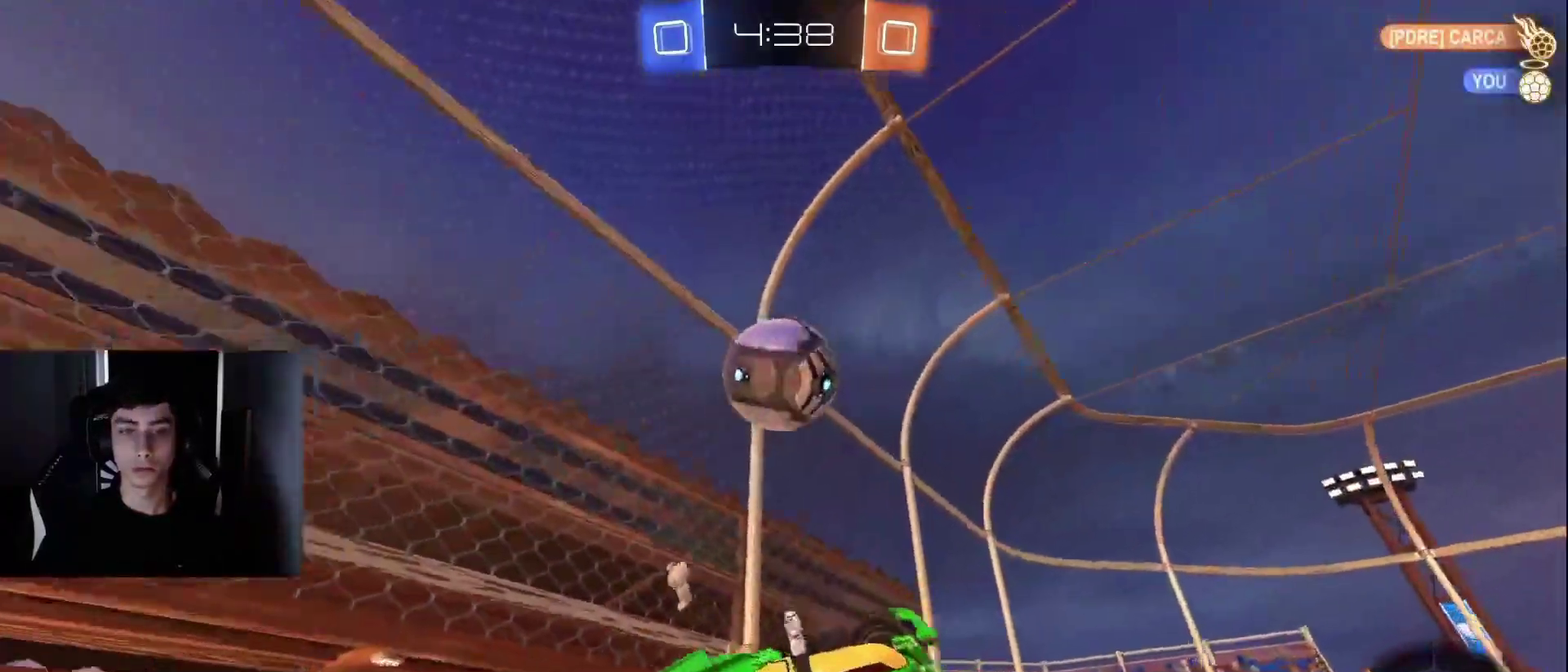
{"buttons": ["L2"], "left_stick": "center", "right_stick": "center", "events": [[17, "left_stick", "left"], [100, "R1", "down"], [167, "left_stick", "center"], [267, "R1", "up"], [283, "left_stick", "right"], [350, "left_stick", "down-right"], [433, "L2", "down"], [433, "left_stick", "center"], [450, "R2", "up"]]}
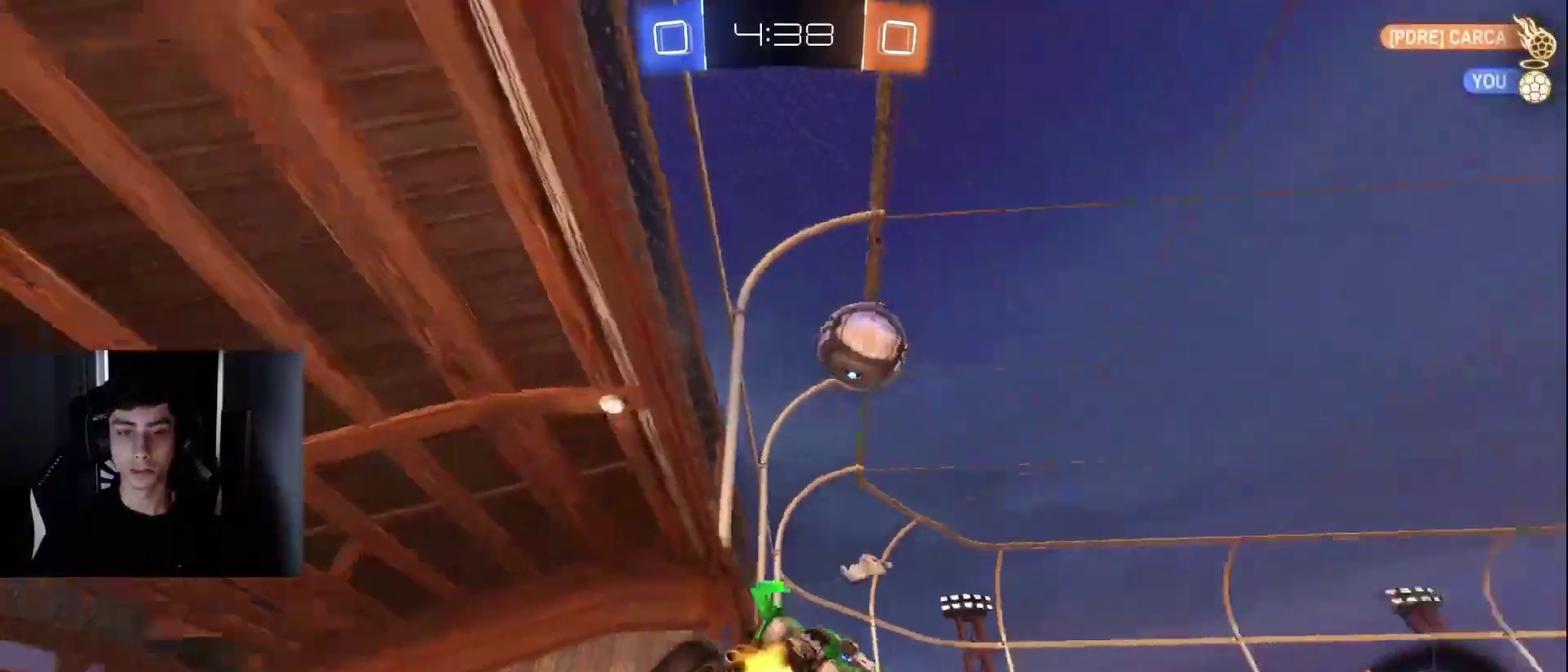
{"buttons": ["L1", "R2"], "left_stick": "right", "right_stick": "center", "events": [[33, "left_stick", "left"], [217, "left_stick", "center"], [250, "L2", "up"], [250, "R2", "down"], [300, "left_stick", "right"], [450, "L1", "down"]]}
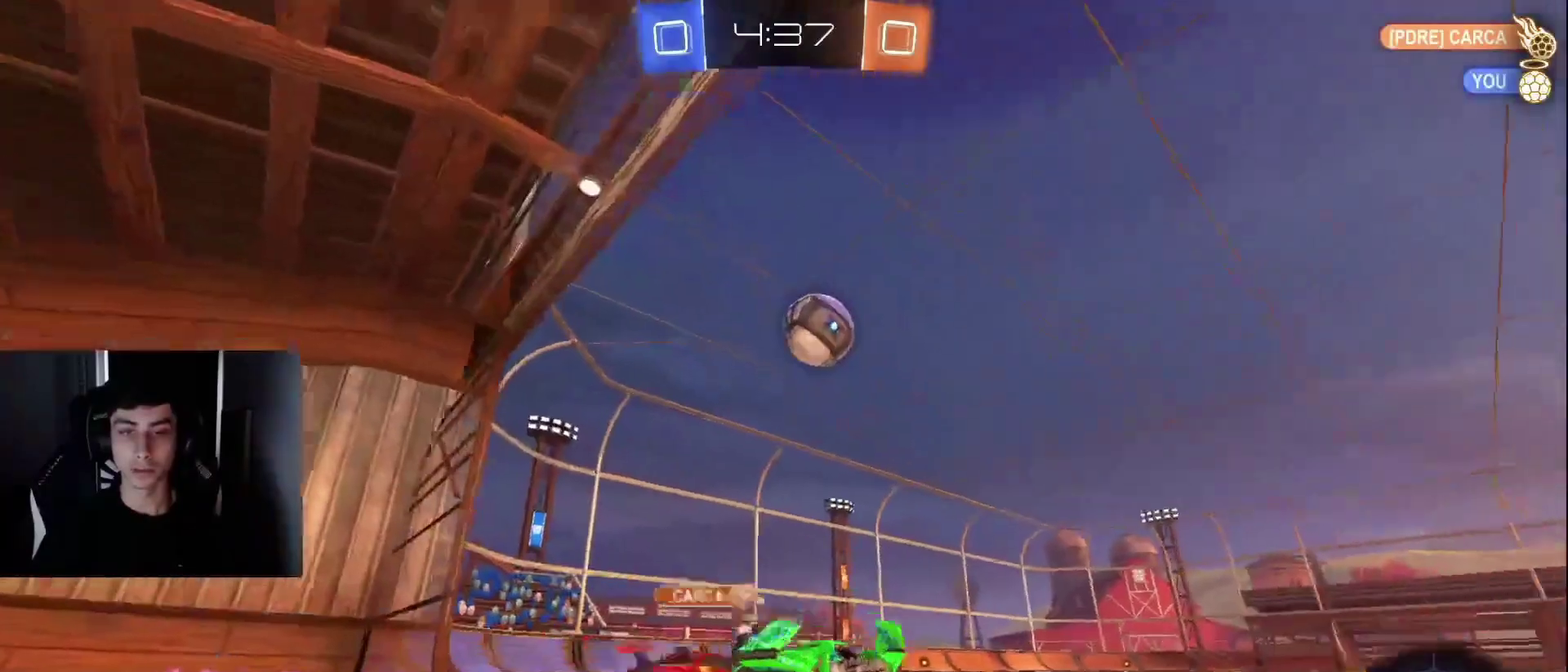
{"buttons": ["L1", "R2"], "left_stick": "right", "right_stick": "center", "events": [[283, "left_stick", "center"], [367, "left_stick", "left"], [483, "left_stick", "right"]]}
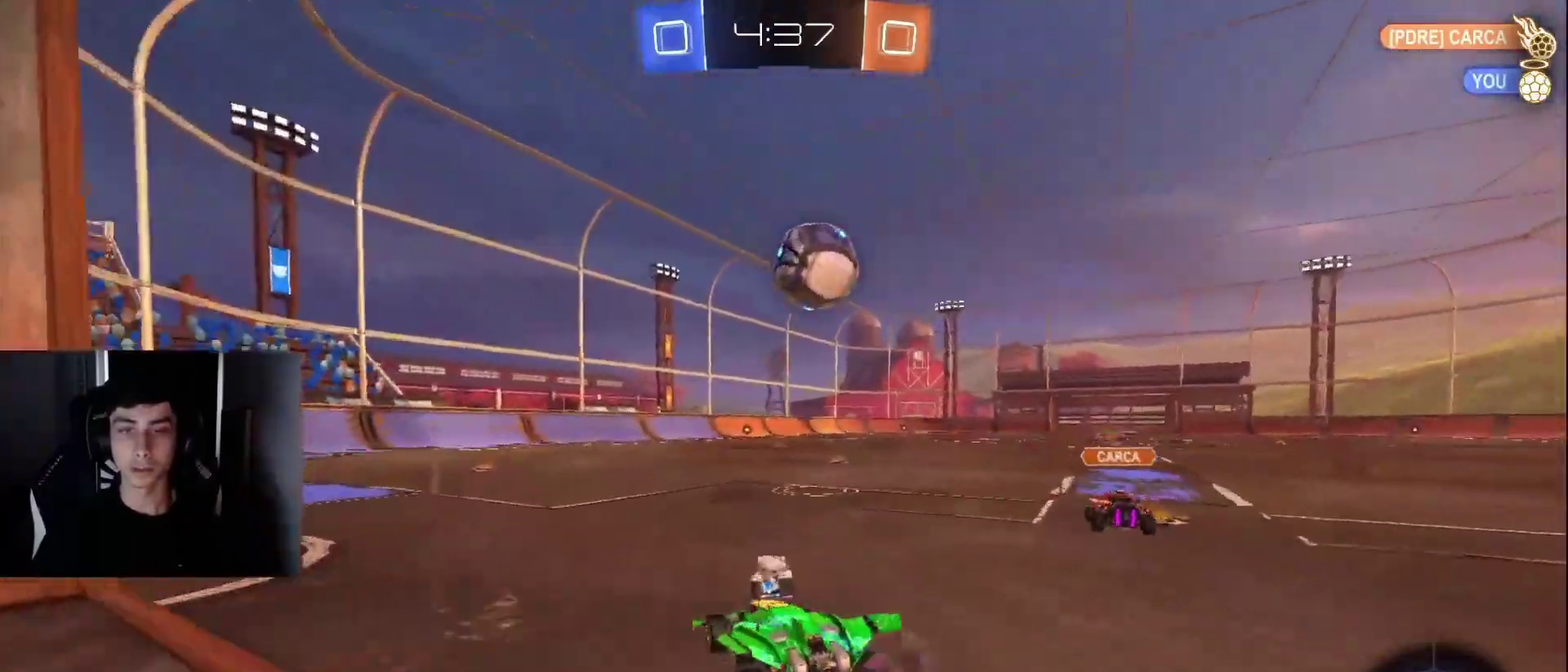
{"buttons": ["L1", "R2"], "left_stick": "center", "right_stick": "center", "events": [[100, "L1", "up"], [150, "left_stick", "left"], [333, "L1", "down"], [467, "left_stick", "center"]]}
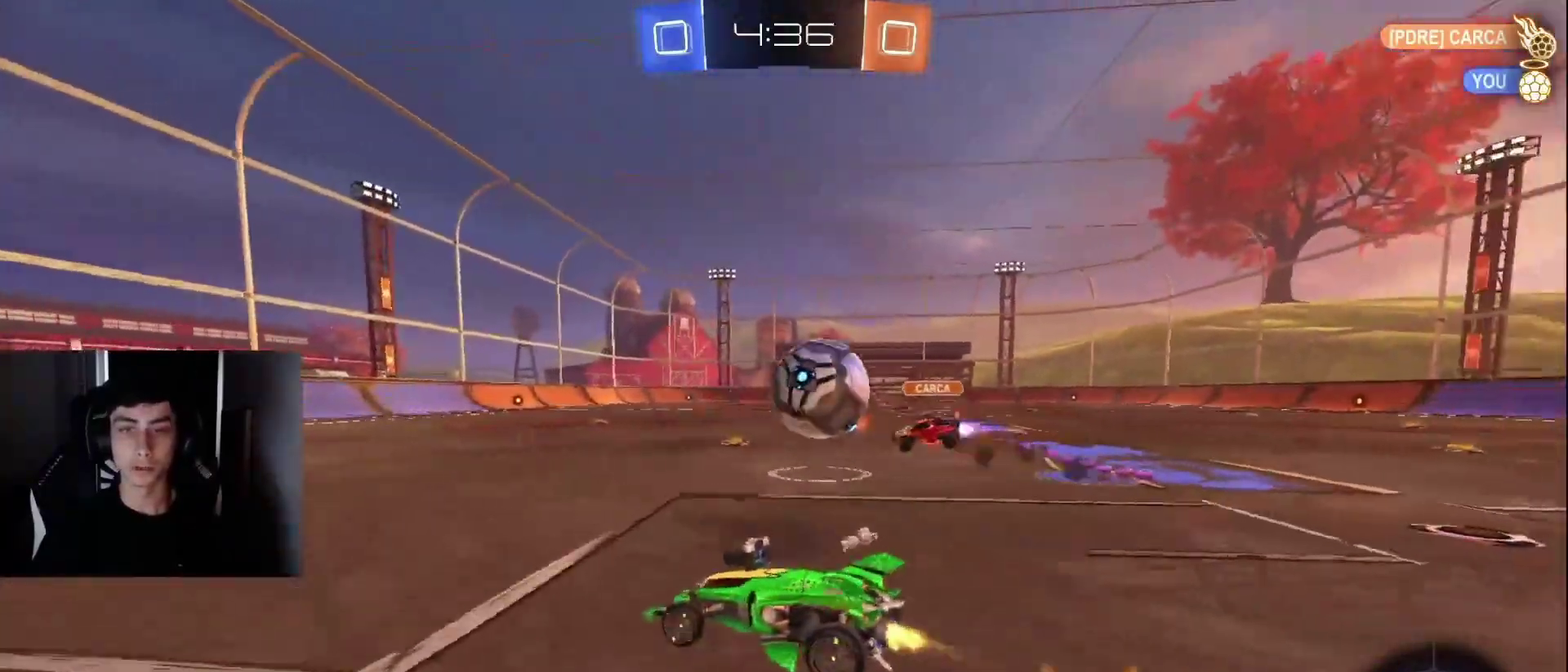
{"buttons": ["R2"], "left_stick": "left", "right_stick": "center", "events": [[283, "L1", "up"], [317, "TRIANGLE", "down"], [350, "left_stick", "left"], [433, "TRIANGLE", "up"]]}
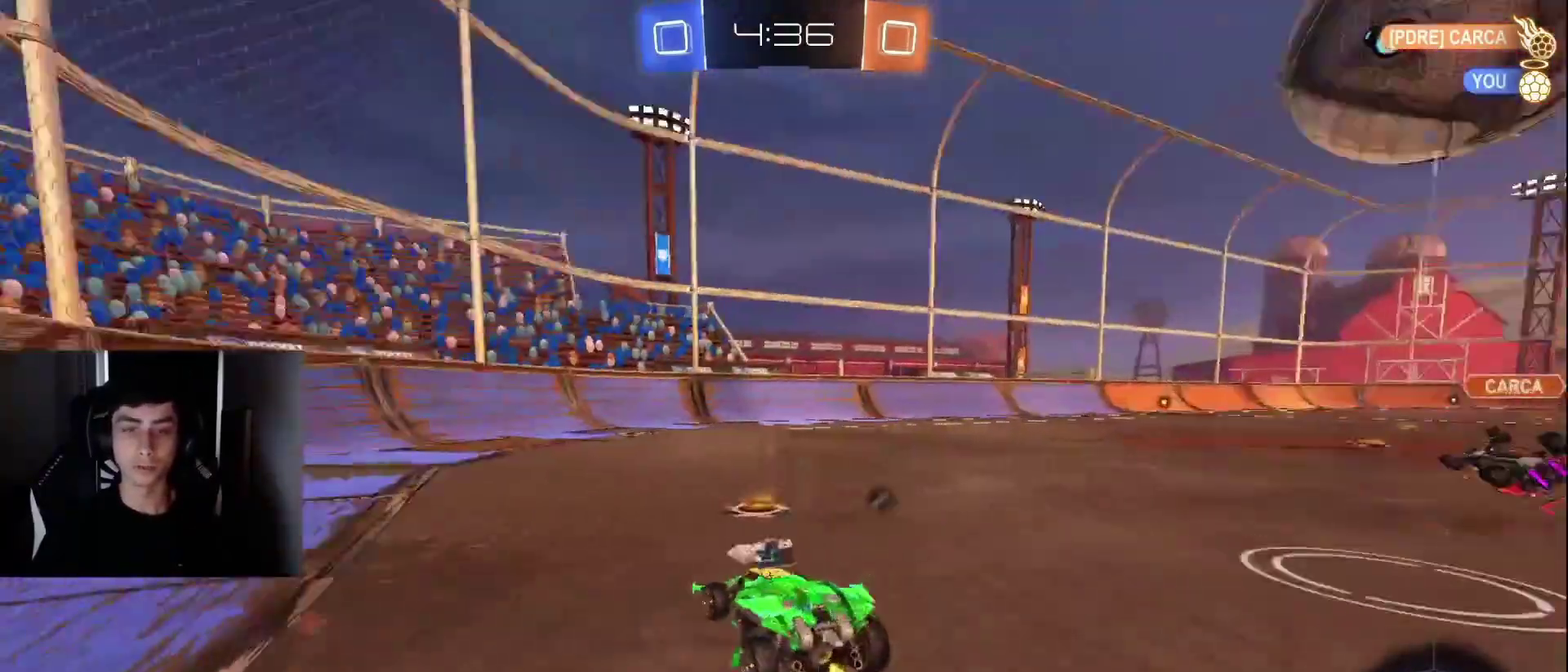
{"buttons": ["R1", "R2"], "left_stick": "right", "right_stick": "center", "events": [[50, "left_stick", "center"], [67, "TRIANGLE", "down"], [150, "left_stick", "left"], [183, "TRIANGLE", "up"], [233, "left_stick", "center"], [467, "left_stick", "right"], [500, "R1", "down"]]}
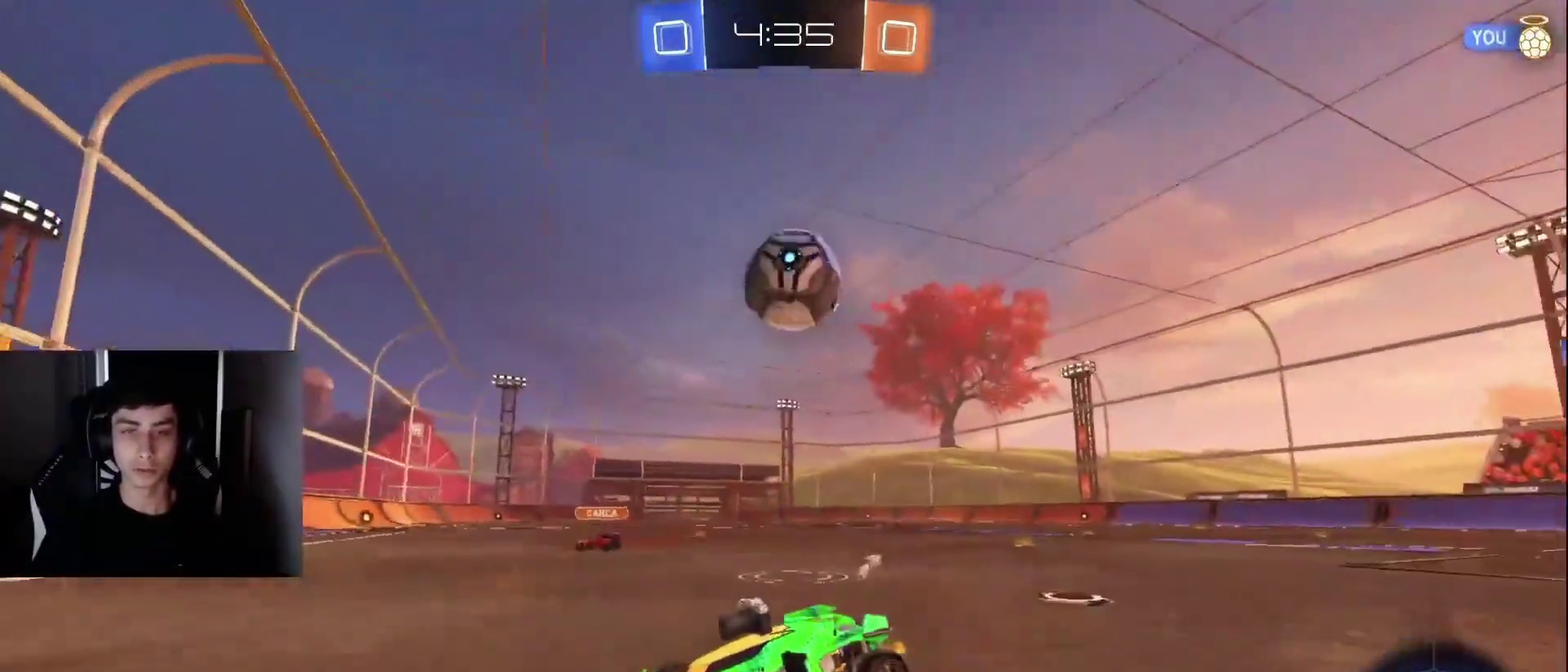
{"buttons": ["L1", "R1", "R2"], "left_stick": "down-right", "right_stick": "center", "events": [[100, "L1", "down"], [100, "R1", "up"], [100, "left_stick", "left"], [183, "CROSS", "down"], [217, "left_stick", "up-left"], [317, "CROSS", "up"], [350, "left_stick", "down"], [483, "R1", "down"], [500, "left_stick", "down-right"]]}
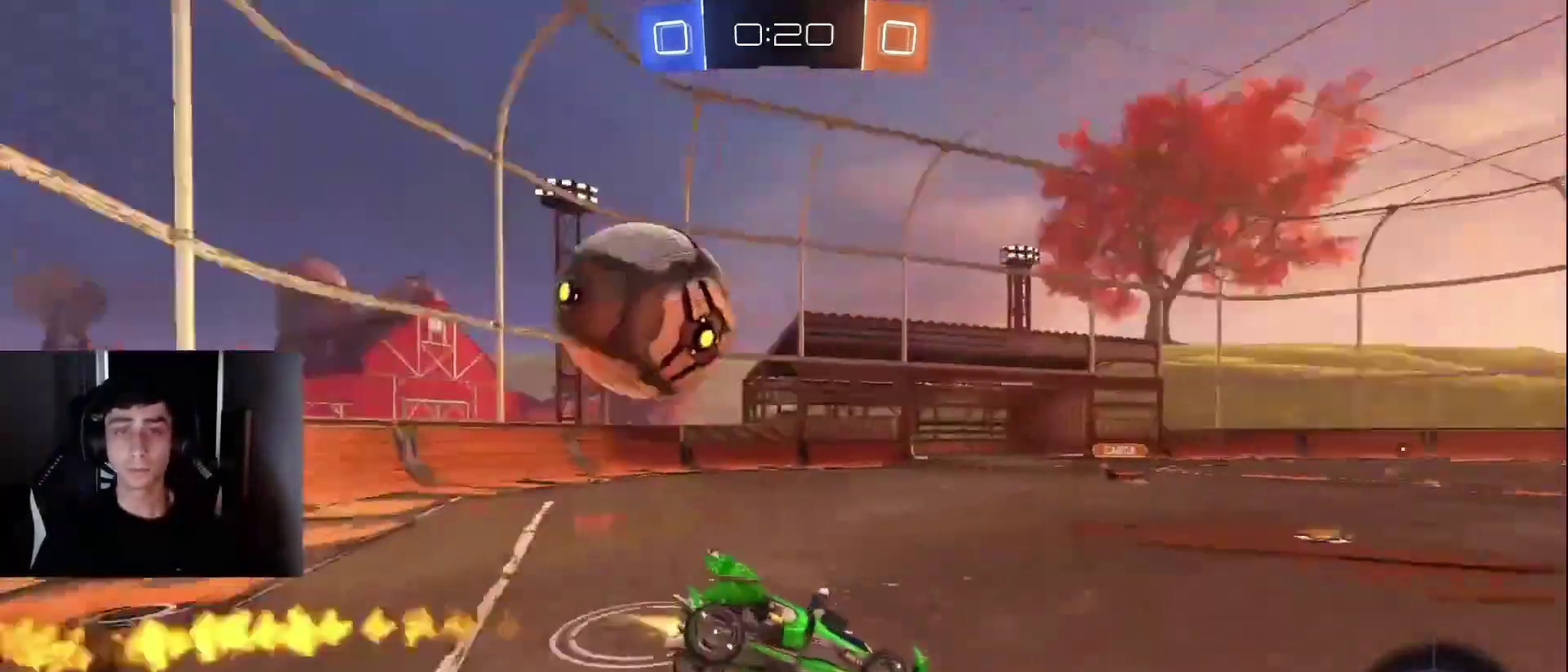
{"buttons": ["L2"], "left_stick": "left", "right_stick": "center", "events": [[183, "R1", "up"], [200, "left_stick", "right"], [233, "L1", "up"], [283, "left_stick", "center"], [383, "left_stick", "left"], [433, "R2", "up"], [450, "L2", "down"]]}
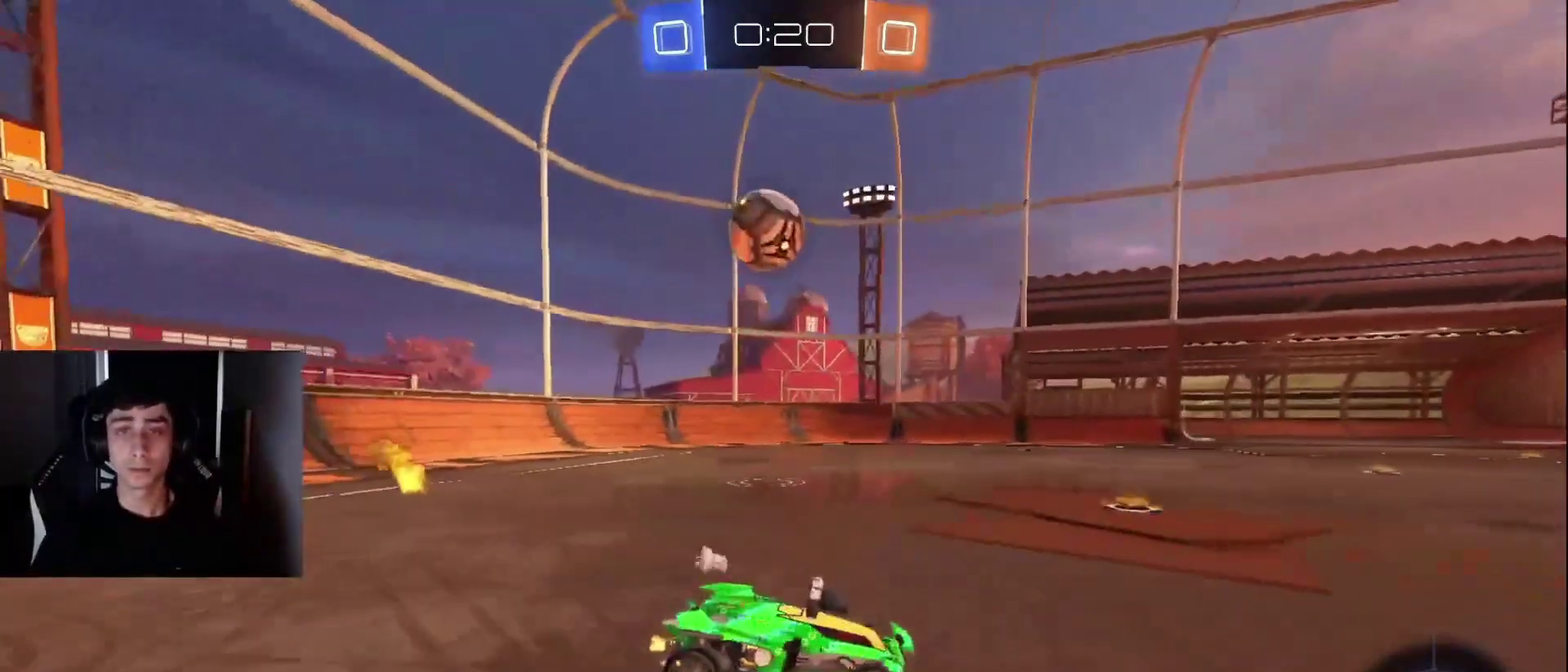
{"buttons": ["CROSS"], "left_stick": "down-right", "right_stick": "center", "events": [[33, "R2", "down"], [50, "L2", "up"], [367, "R2", "up"], [383, "CROSS", "down"], [433, "left_stick", "down-right"]]}
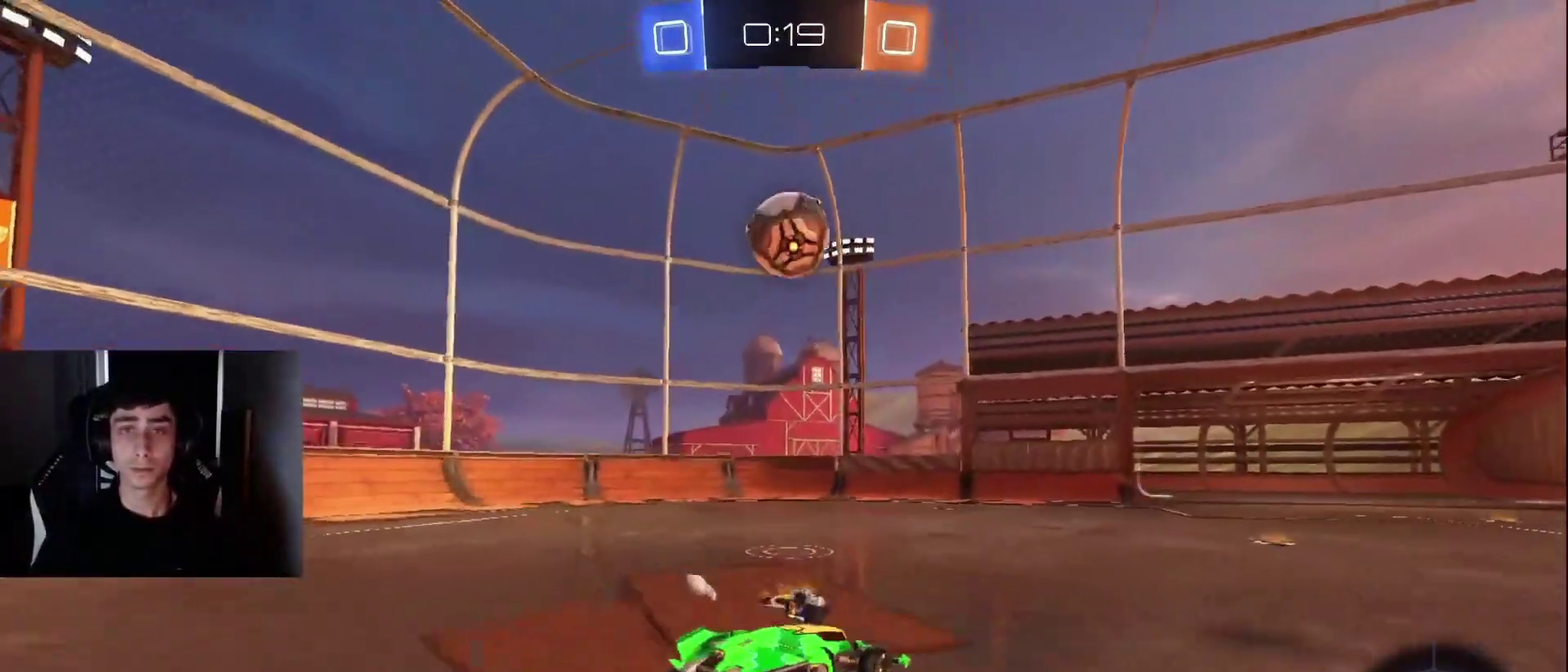
{"buttons": ["L1", "R1"], "left_stick": "down-left", "right_stick": "center", "events": [[67, "CROSS", "up"], [150, "left_stick", "center"], [317, "left_stick", "right"], [383, "L1", "down"], [383, "R1", "down"], [417, "left_stick", "left"], [500, "left_stick", "down-left"]]}
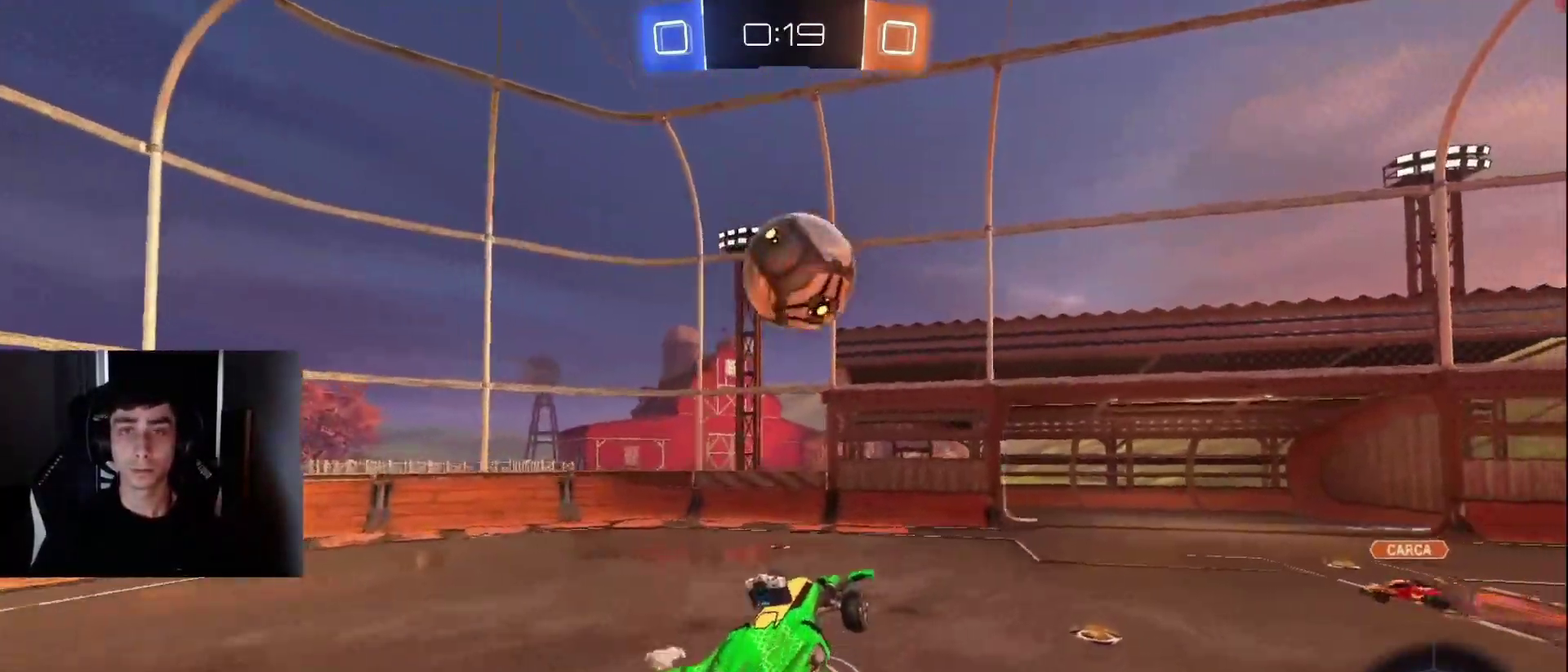
{"buttons": [], "left_stick": "right", "right_stick": "center", "events": [[17, "R1", "up"], [83, "L1", "up"], [83, "left_stick", "right"], [133, "left_stick", "center"], [150, "L1", "down"], [183, "left_stick", "up-left"], [233, "left_stick", "left"], [283, "L1", "up"], [383, "left_stick", "up-right"], [433, "left_stick", "right"]]}